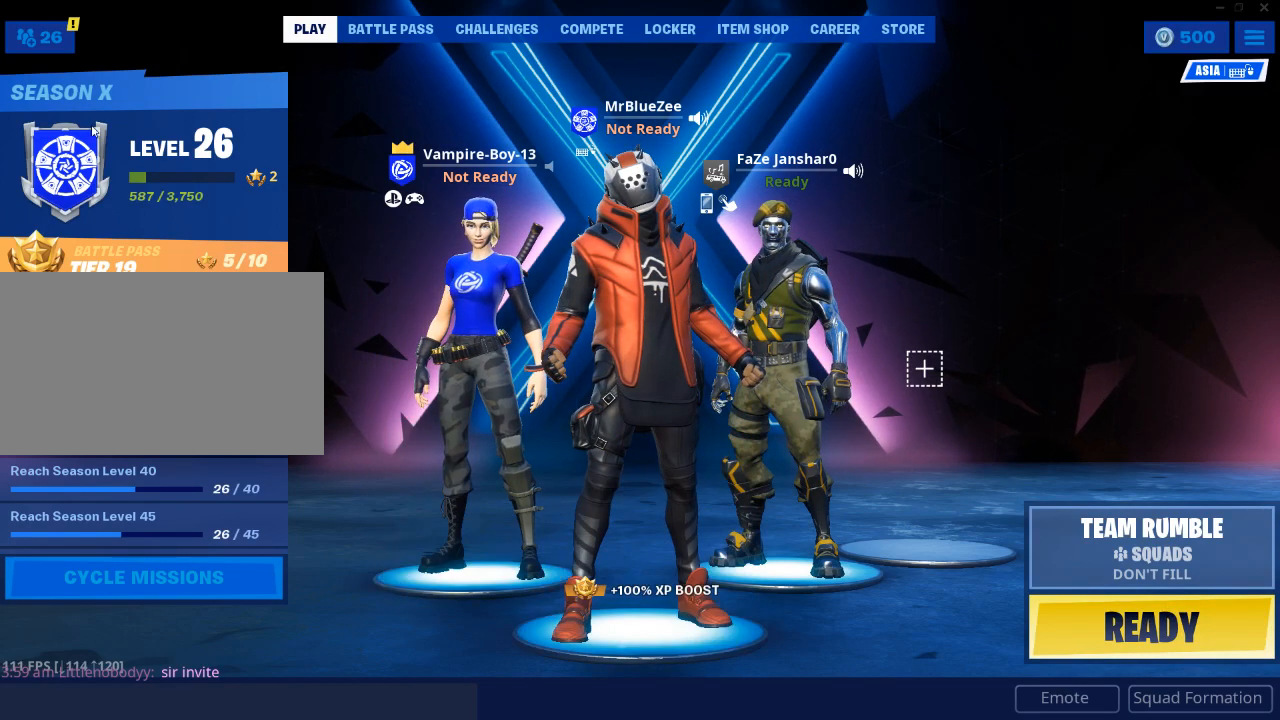
Gameplay with keyboard and mouse; each line is a JSON object with the keys and mouse buttons held at the frame after it. "events" lists presses ("down") and releases ("up") of "1", "2", "3", "4", "5", "a", "alt", "c", "caps_lock", "ctrl", "d", "e", "f", "g", "q", "r", "s", "shift", "space", "t", "tab", "v", "w", "x", "z", "mouse_left", "mouse_wheel" and "mouse_right" between this image and that frame as [ms after this image, input, new state], when the widget could be followed in between. "mouse_left", "mouse_wheel", "mouse_right" = the "left", "wheel", "right" buttons of the "mouse" list. No other keys are recorded. "wheel" means that the mouse wheel is clicked or scrolled. Not read: mouse_move.
{"keys": [], "mouse": [], "events": [[401, "mouse_left", "down"], [434, "mouse_left", "up"]]}
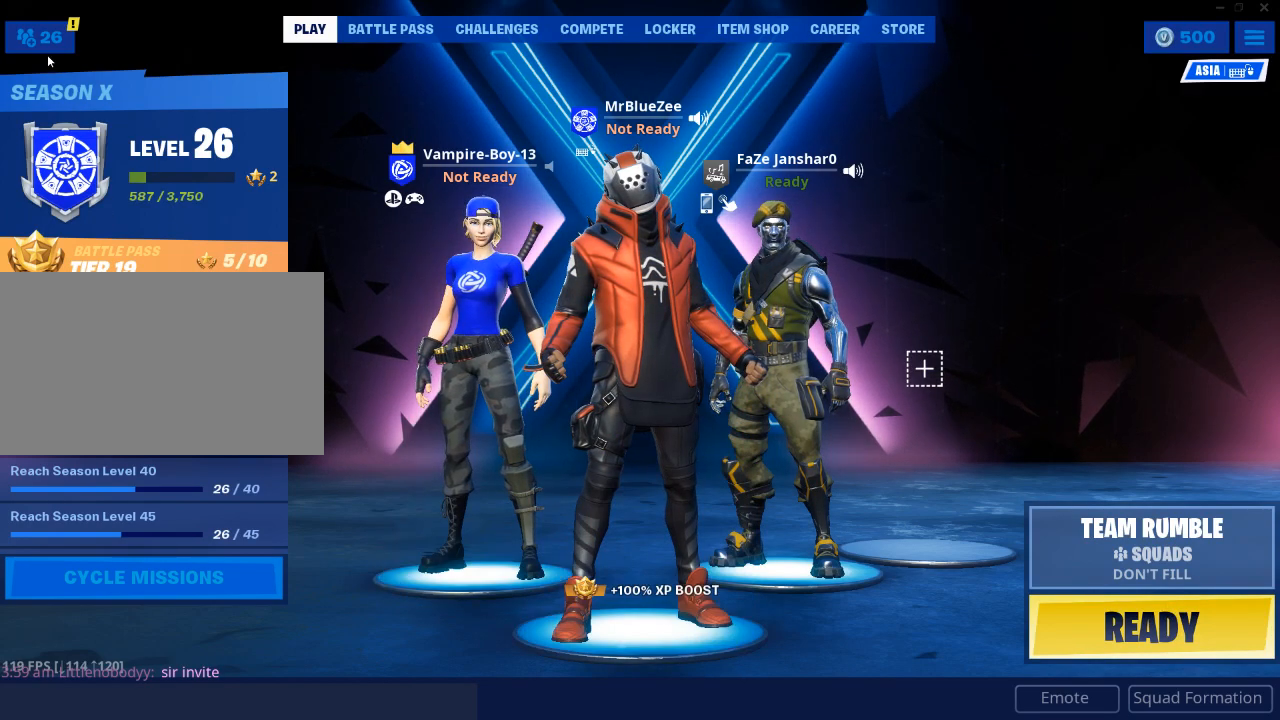
{"keys": [], "mouse": [], "events": [[217, "mouse_left", "down"], [317, "mouse_left", "up"]]}
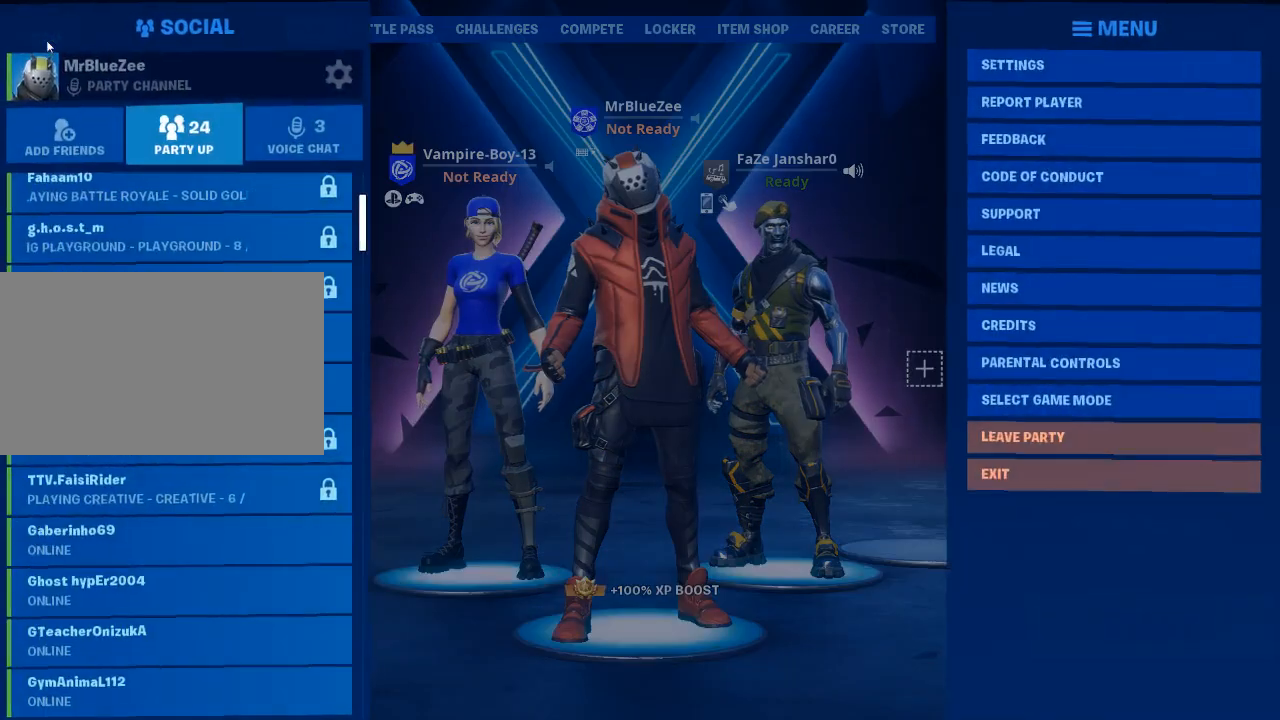
{"keys": [], "mouse": [], "events": []}
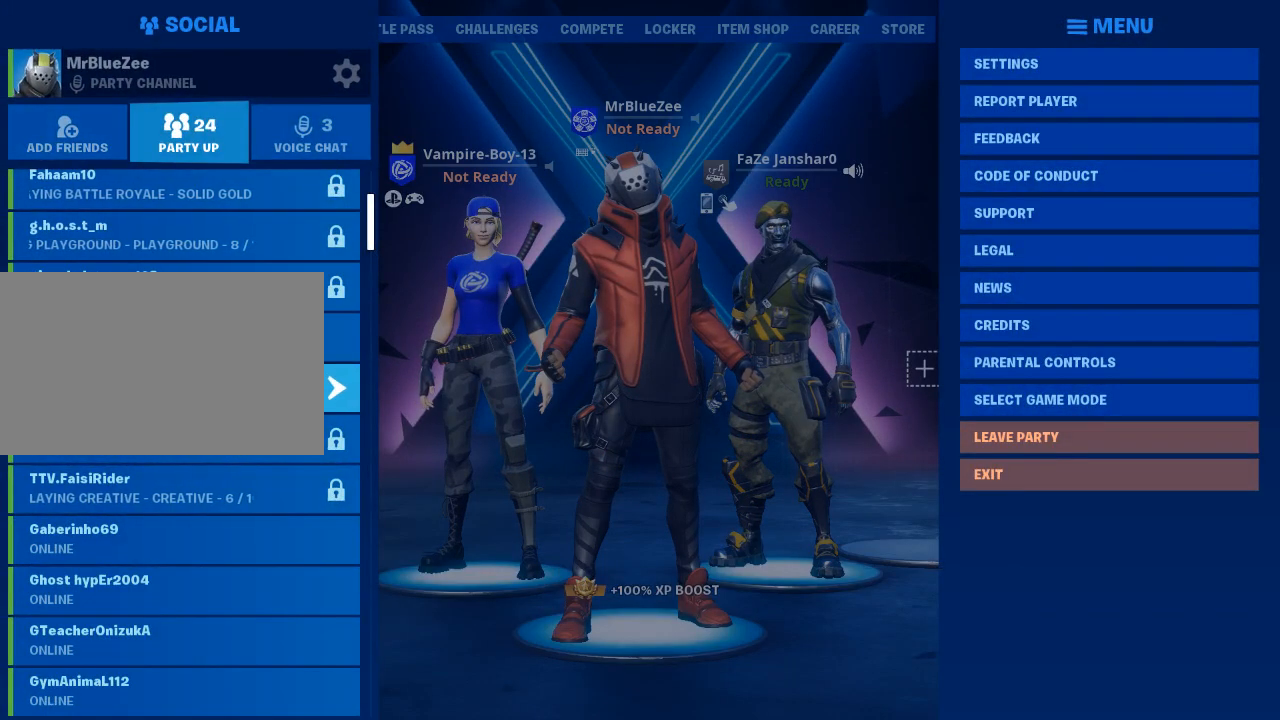
{"keys": [], "mouse": [], "events": []}
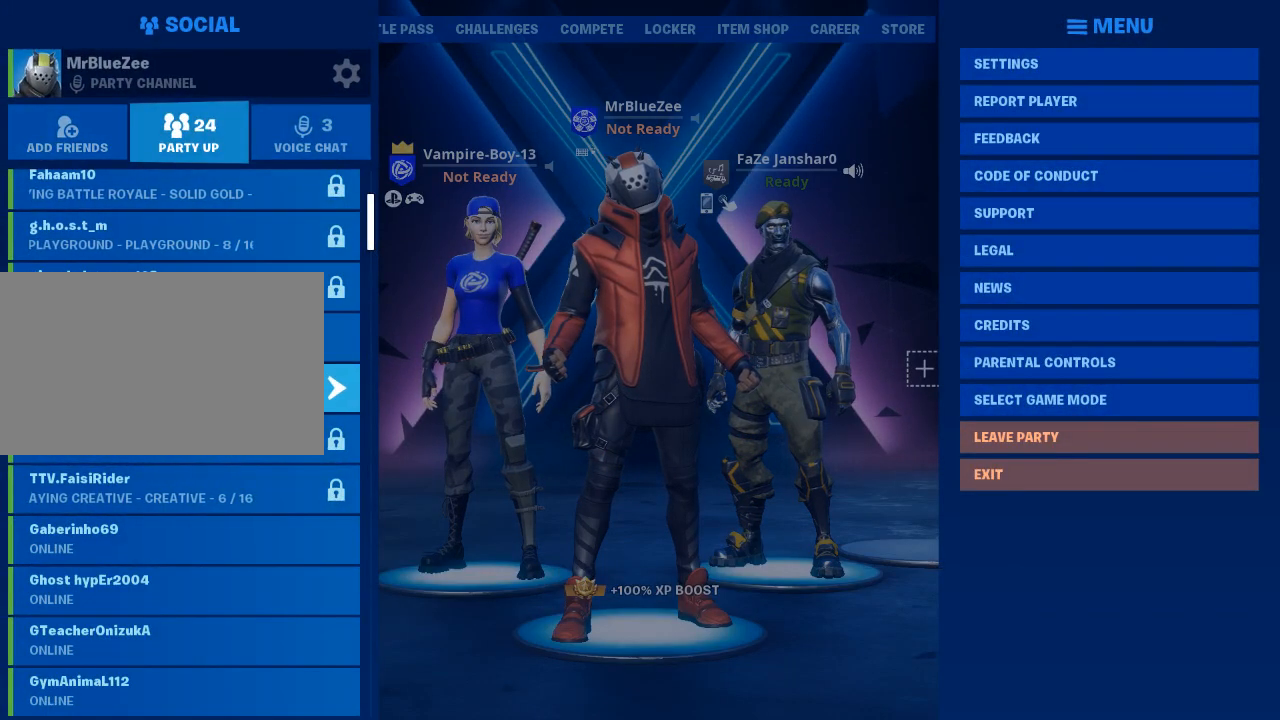
{"keys": [], "mouse": [], "events": []}
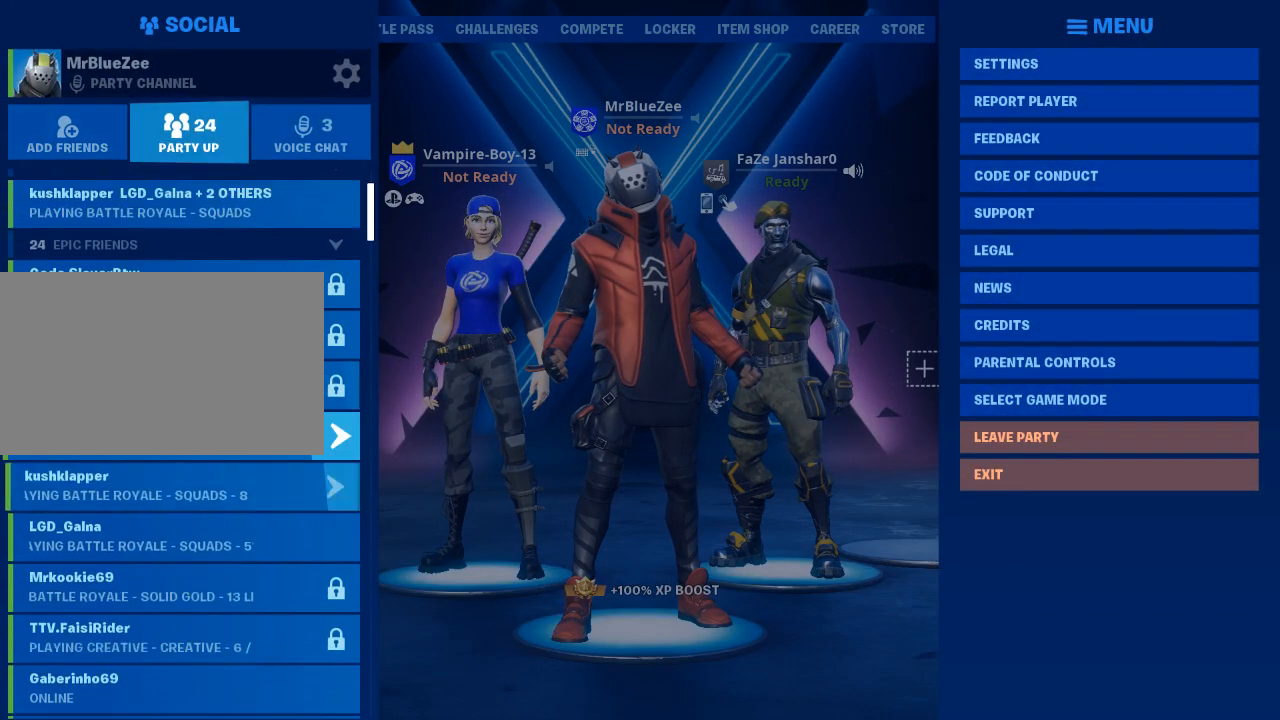
{"keys": [], "mouse": [], "events": []}
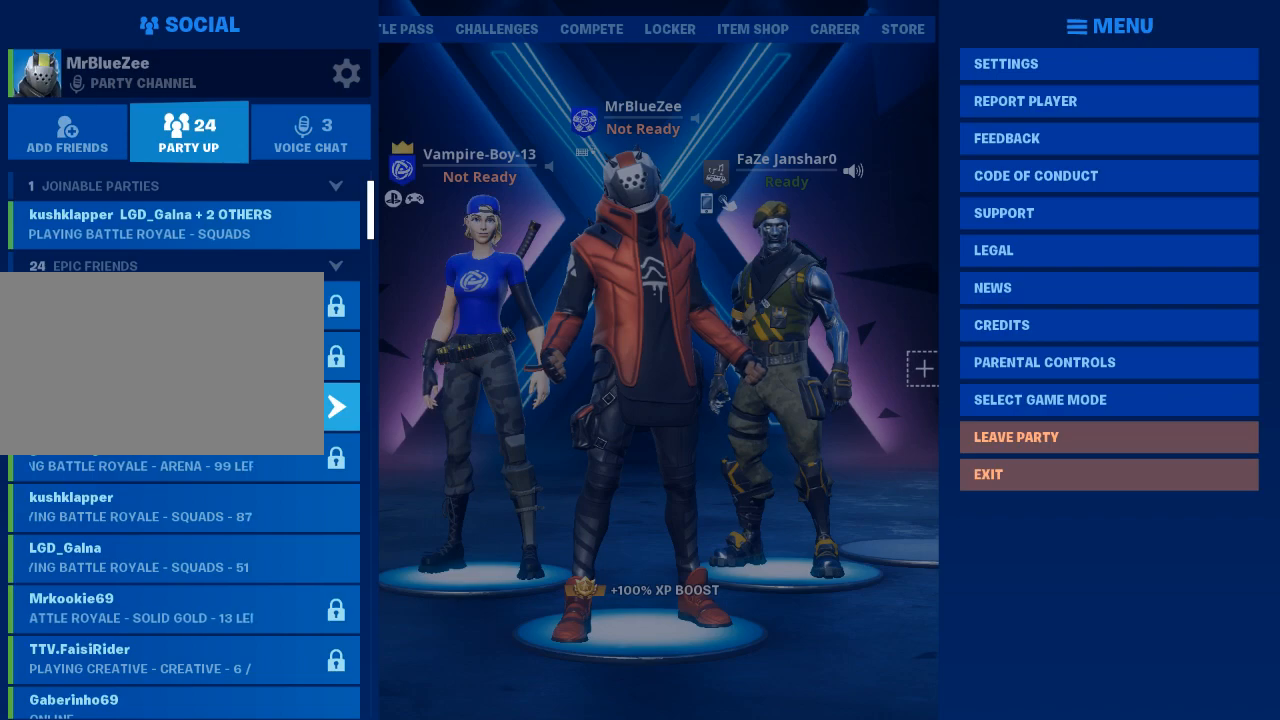
{"keys": [], "mouse": [], "events": []}
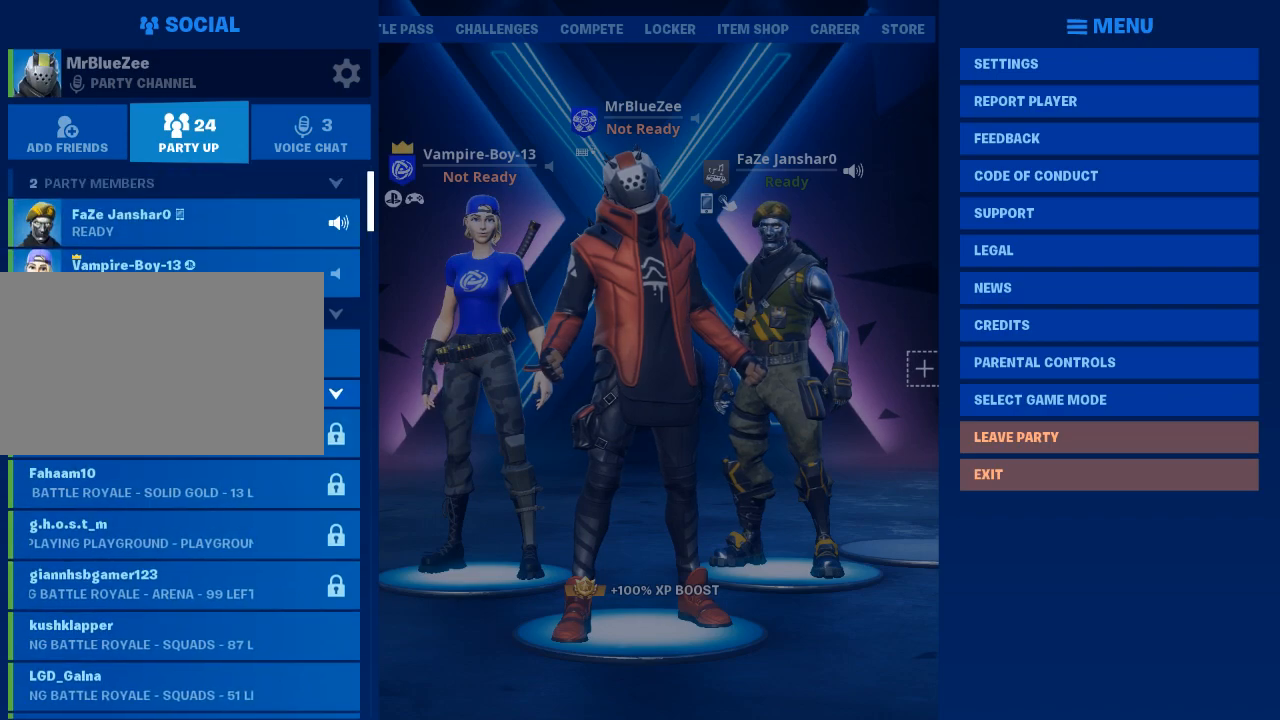
{"keys": [], "mouse": [], "events": []}
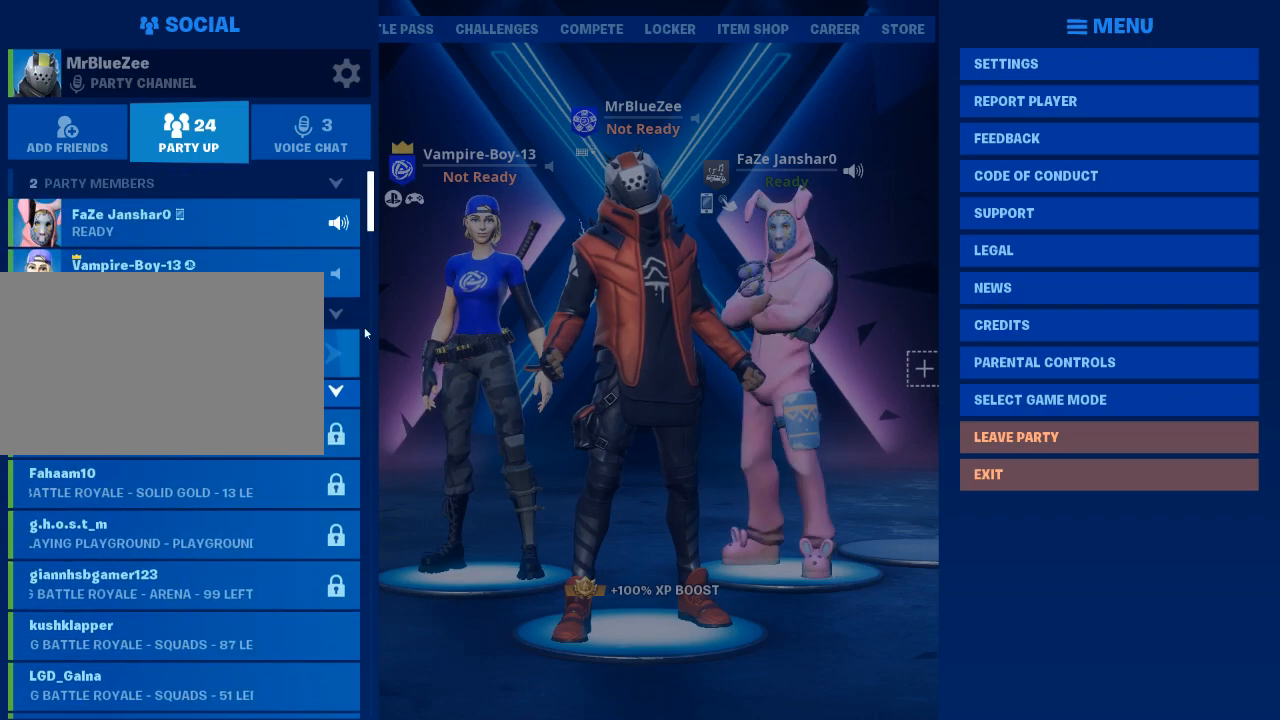
{"keys": [], "mouse": [], "events": []}
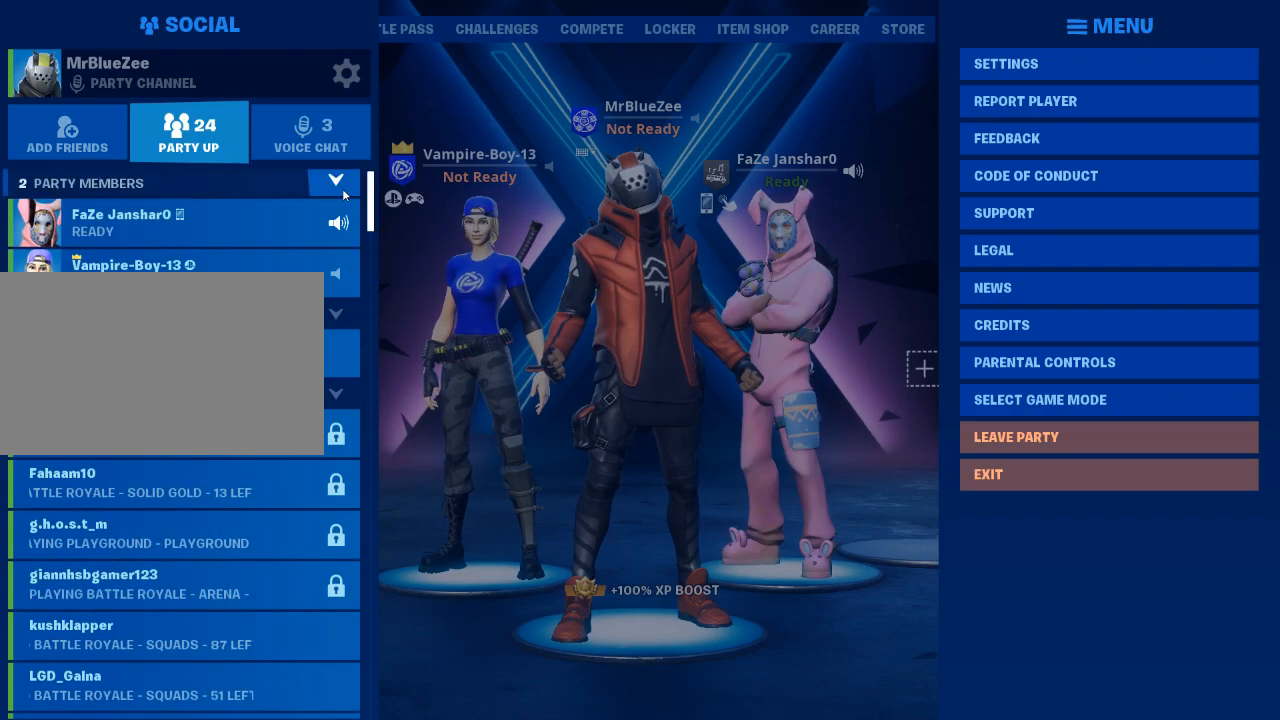
{"keys": [], "mouse": [], "events": [[150, "mouse_left", "down"], [250, "mouse_left", "up"]]}
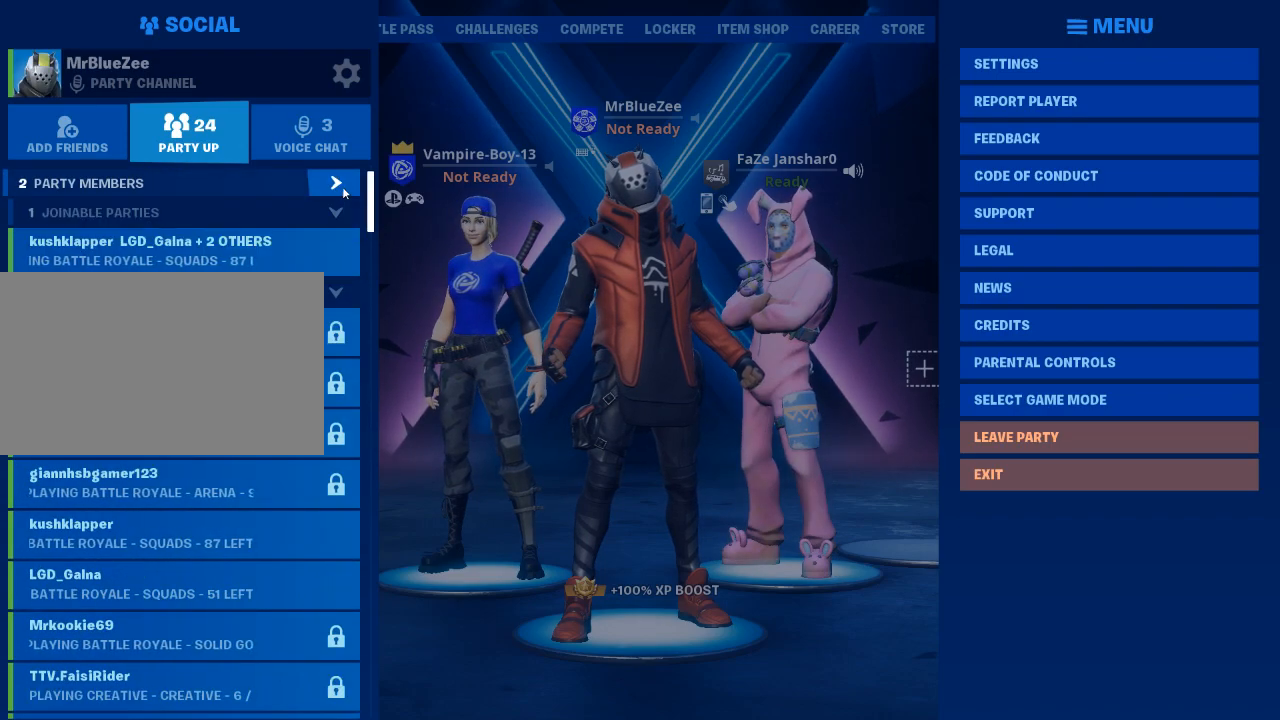
{"keys": [], "mouse": [], "events": []}
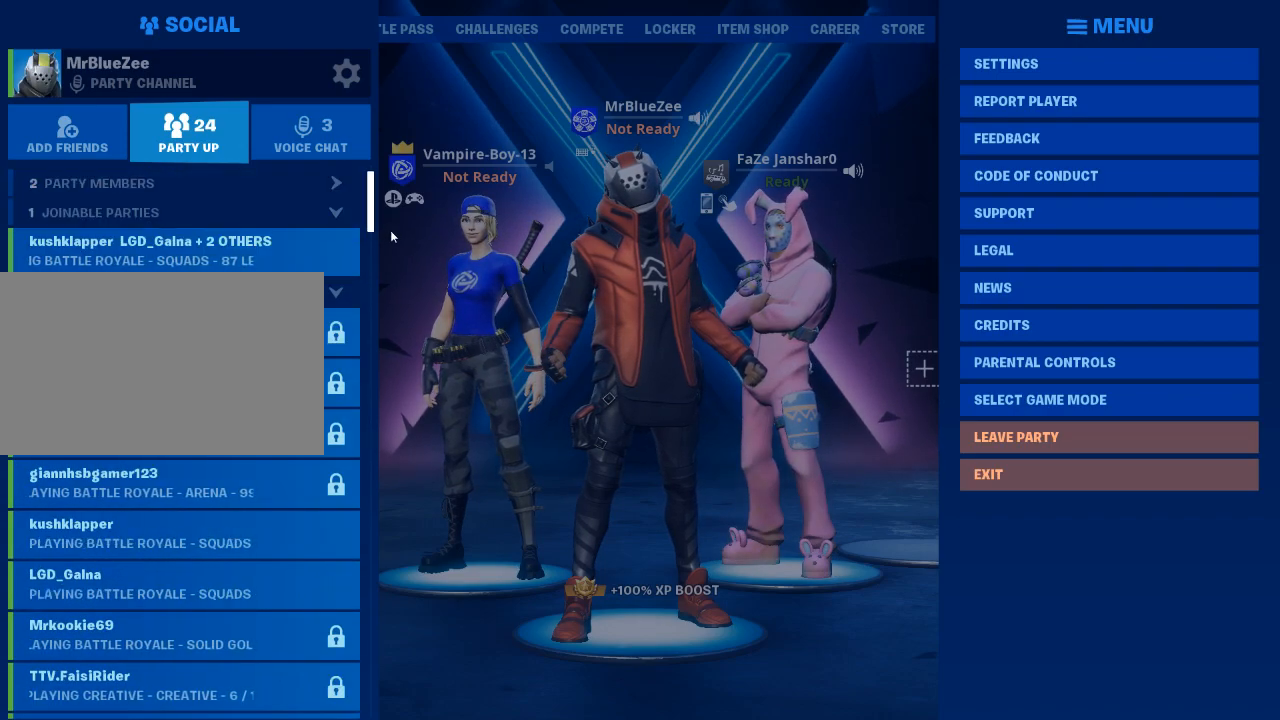
{"keys": [], "mouse": [], "events": [[300, "mouse_left", "down"], [434, "mouse_left", "up"]]}
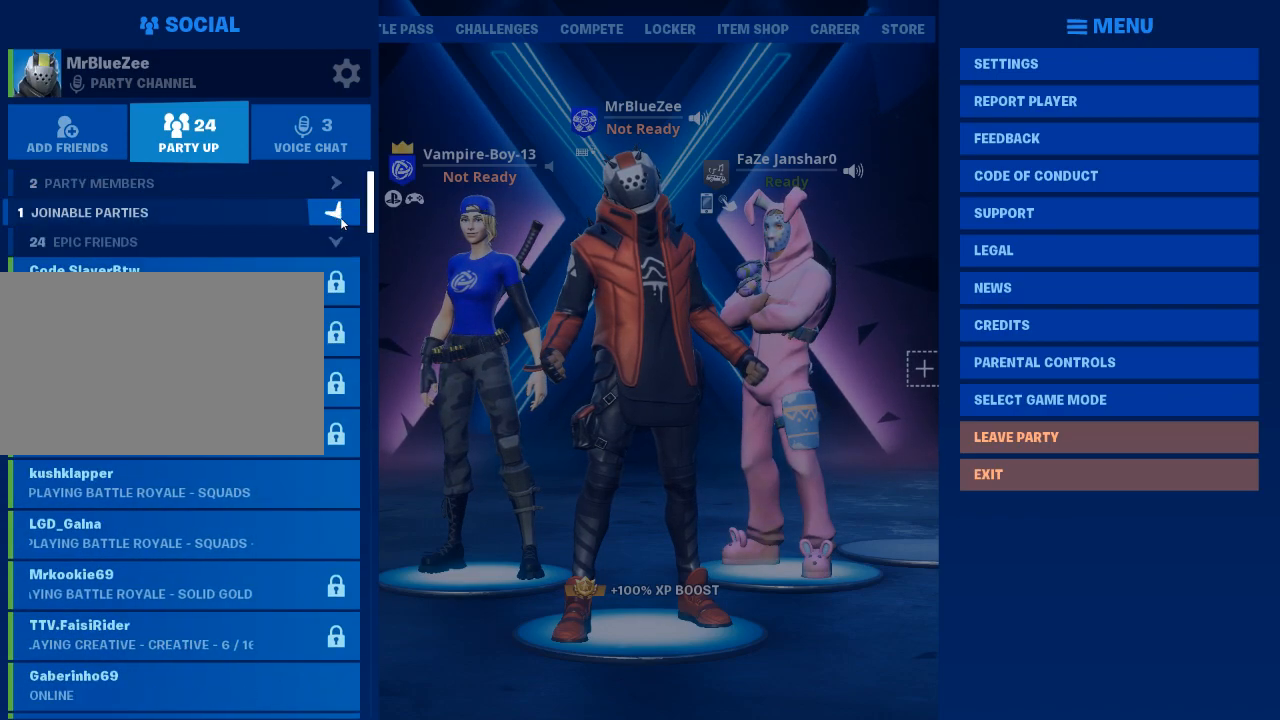
{"keys": [], "mouse": [], "events": [[267, "mouse_left", "down"], [350, "mouse_left", "up"]]}
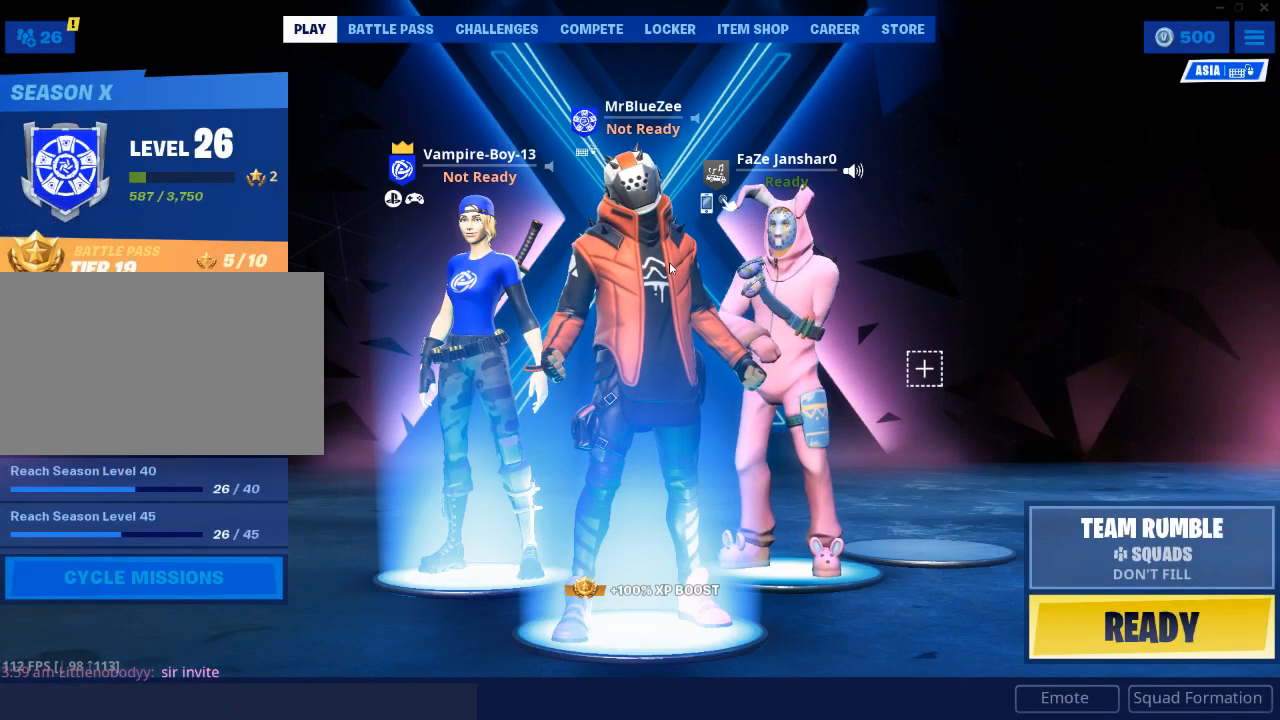
{"keys": [], "mouse": [], "events": []}
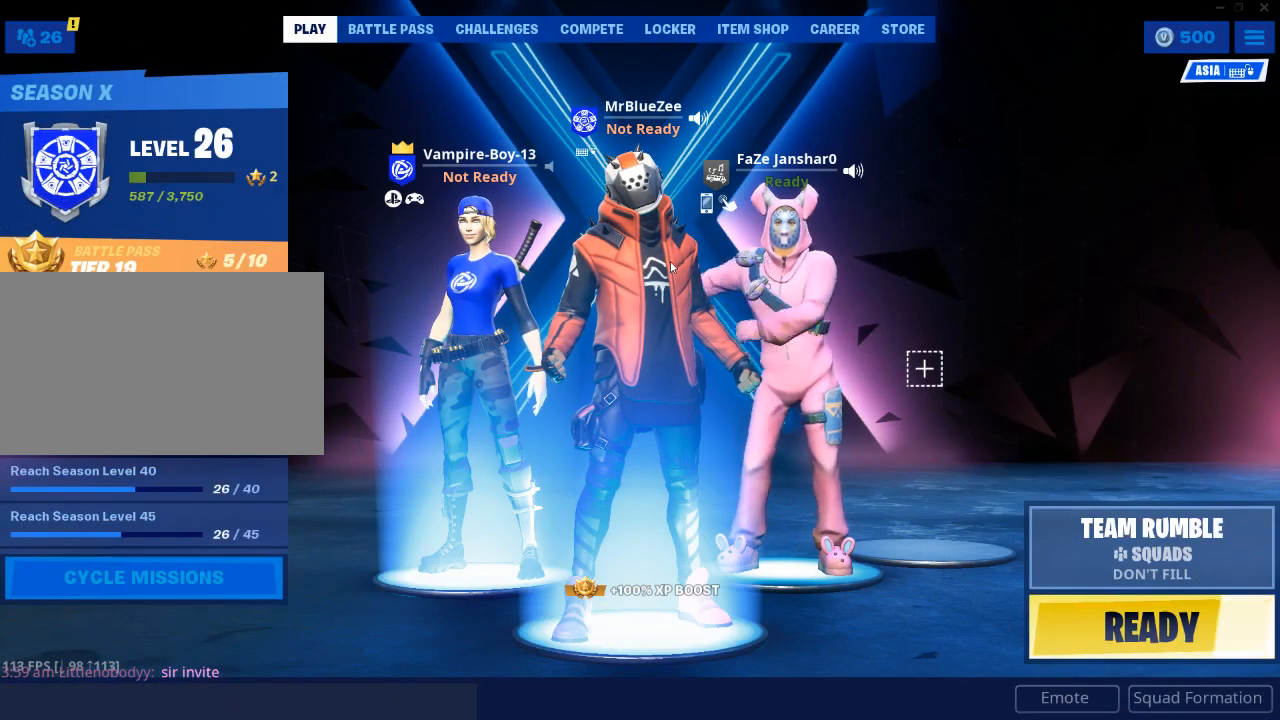
{"keys": [], "mouse": [], "events": []}
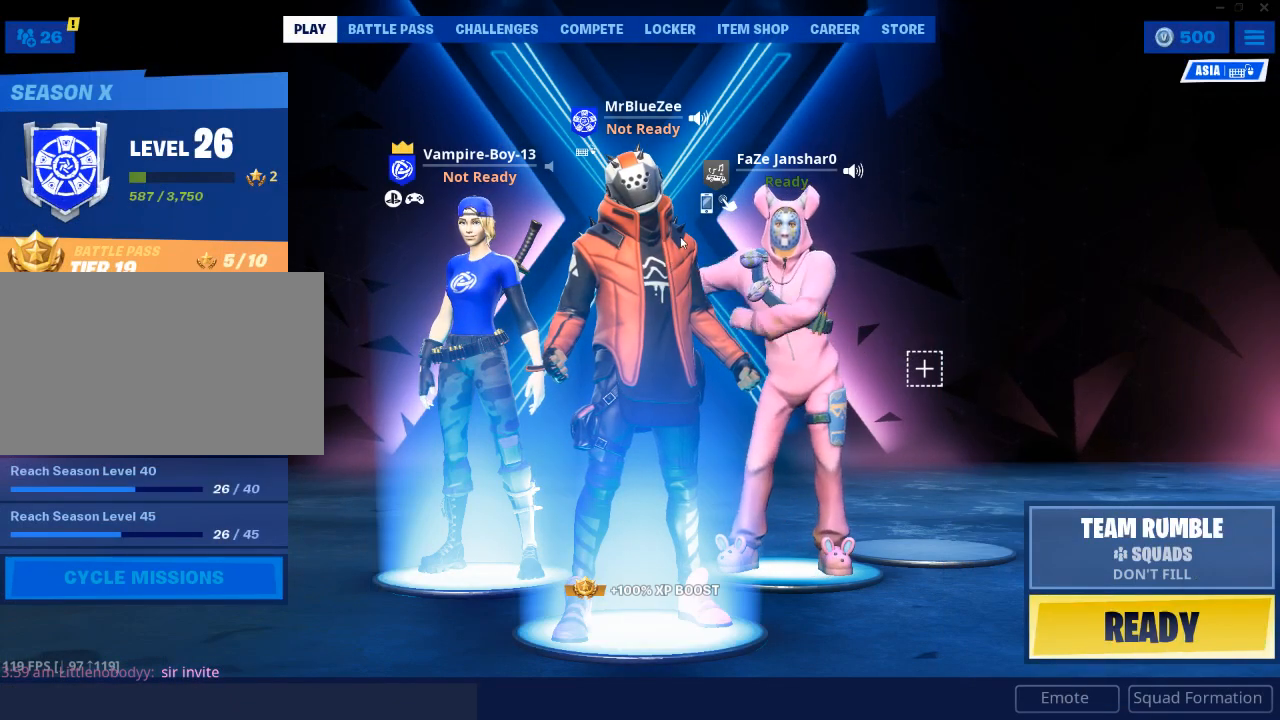
{"keys": [], "mouse": [], "events": []}
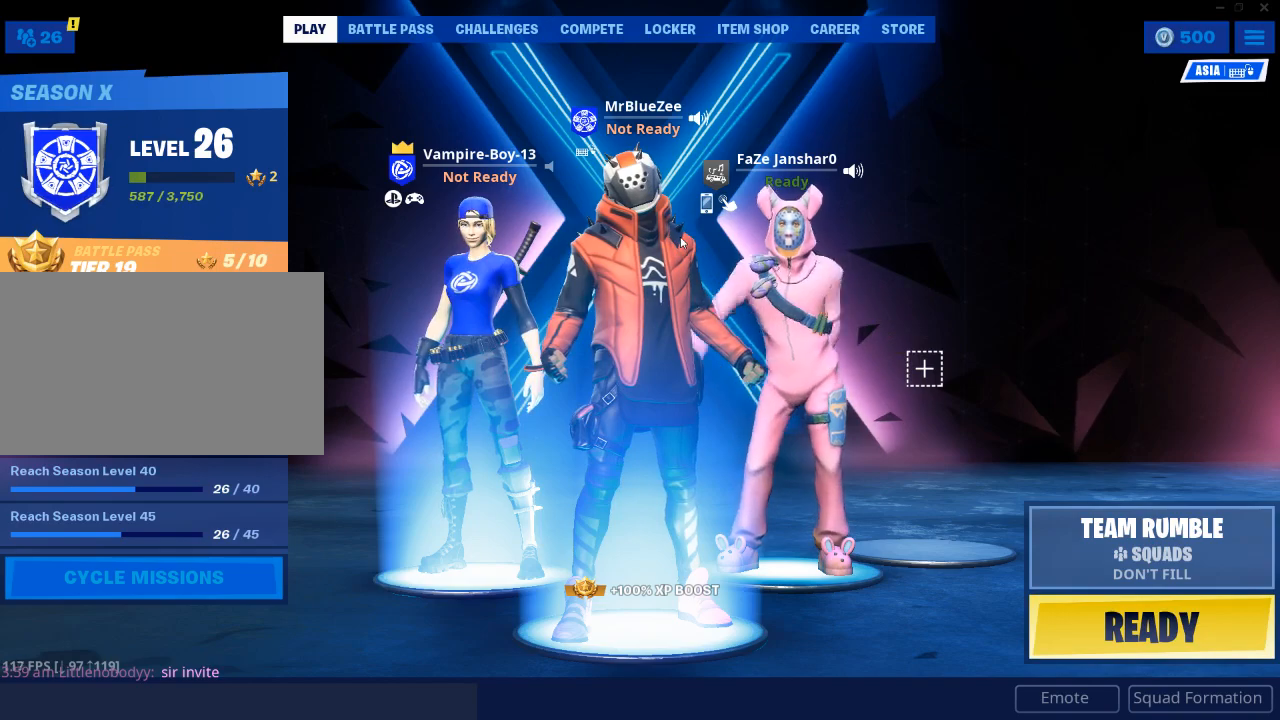
{"keys": [], "mouse": [], "events": []}
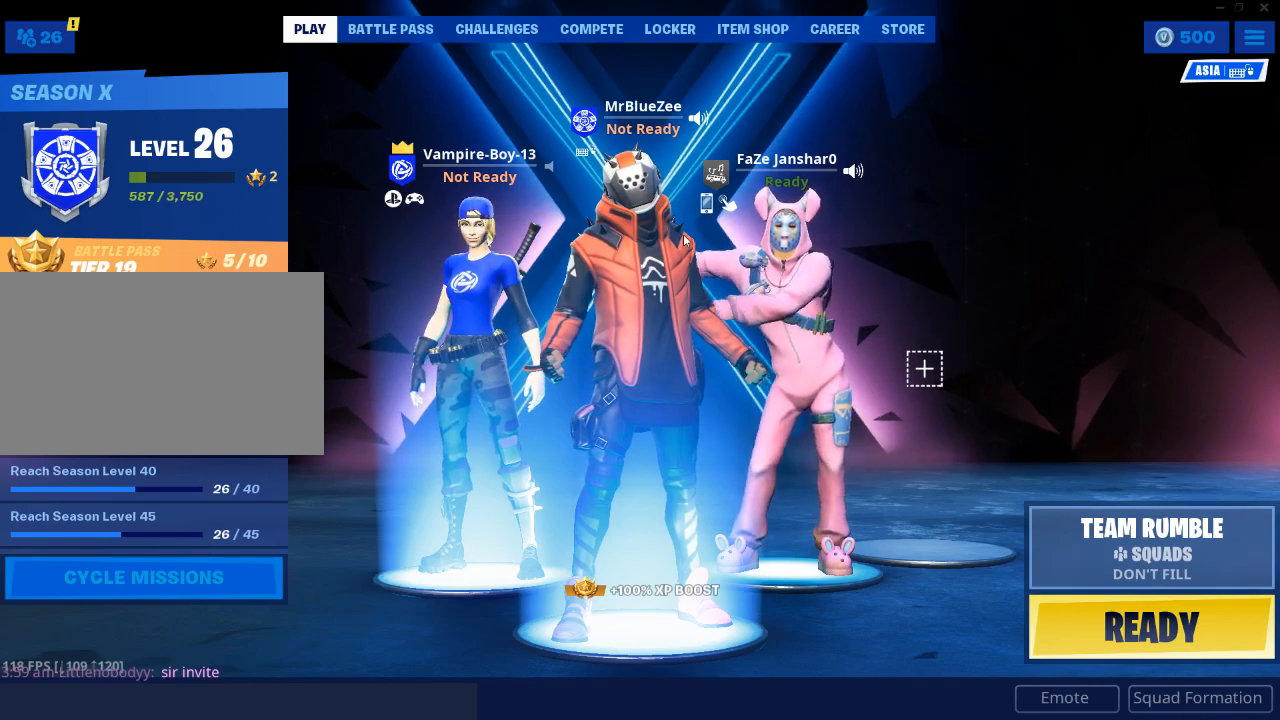
{"keys": [], "mouse": [], "events": []}
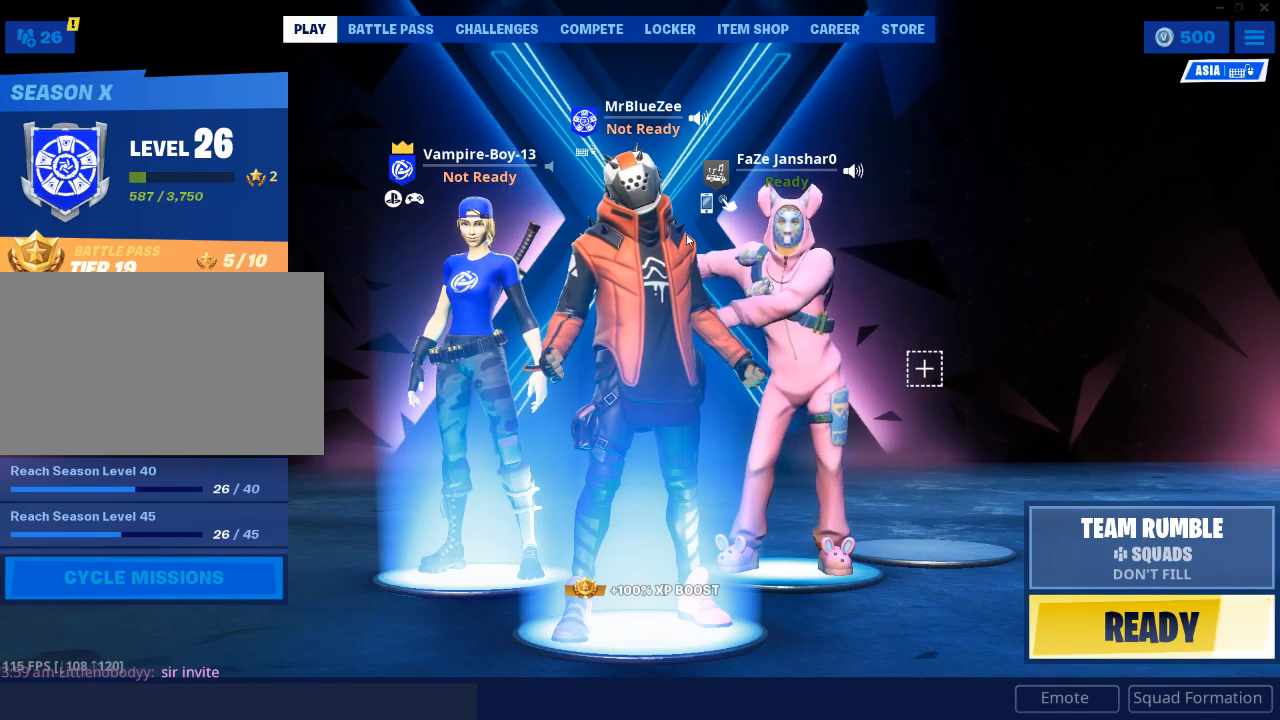
{"keys": [], "mouse": [], "events": []}
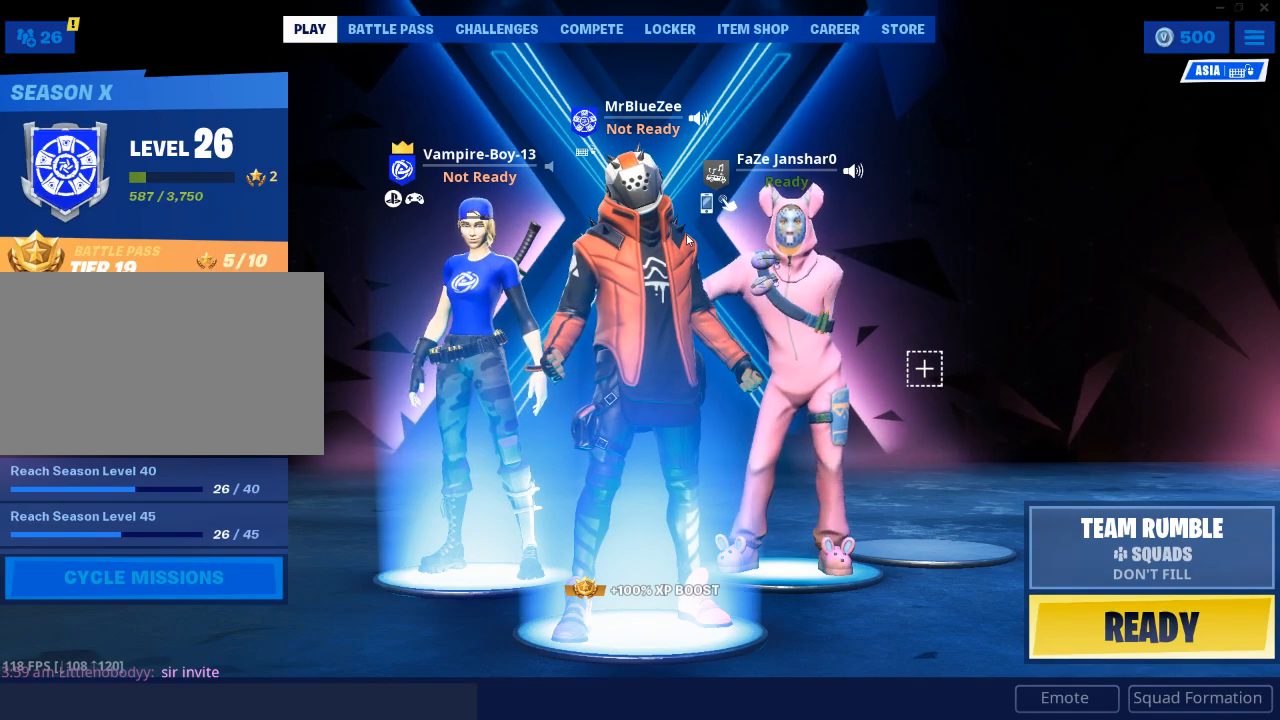
{"keys": [], "mouse": [], "events": []}
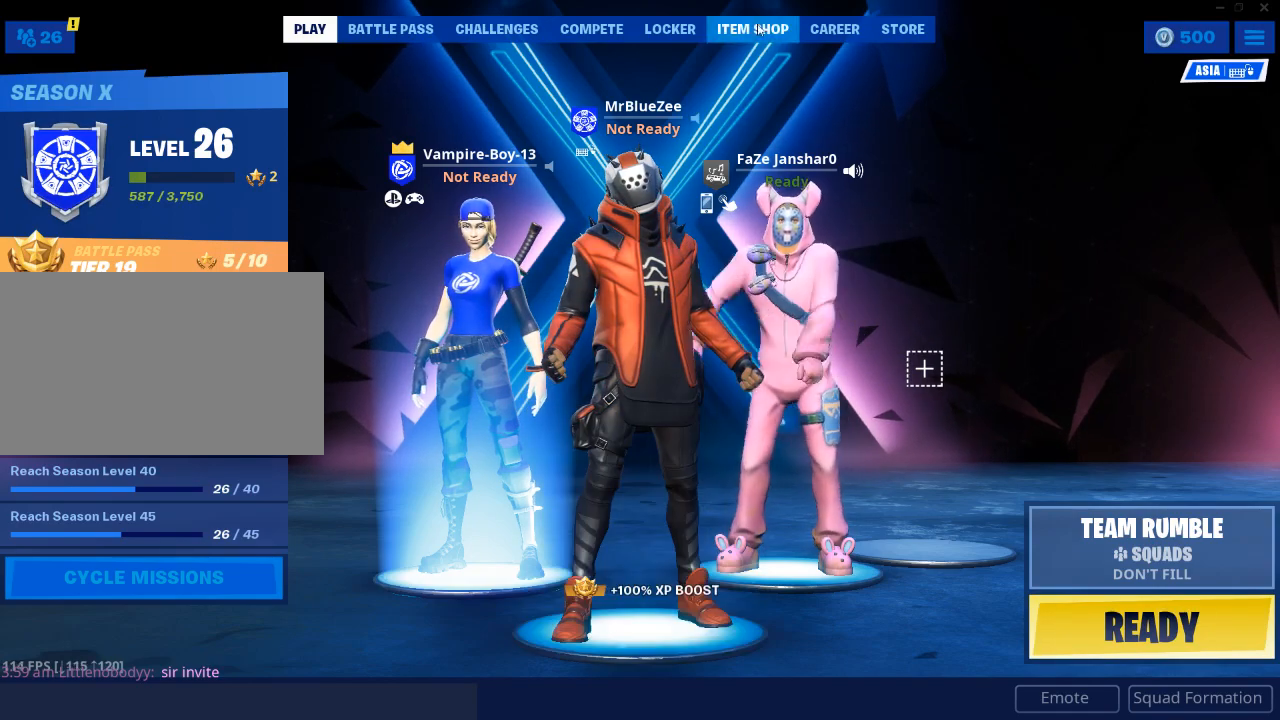
{"keys": [], "mouse": [], "events": []}
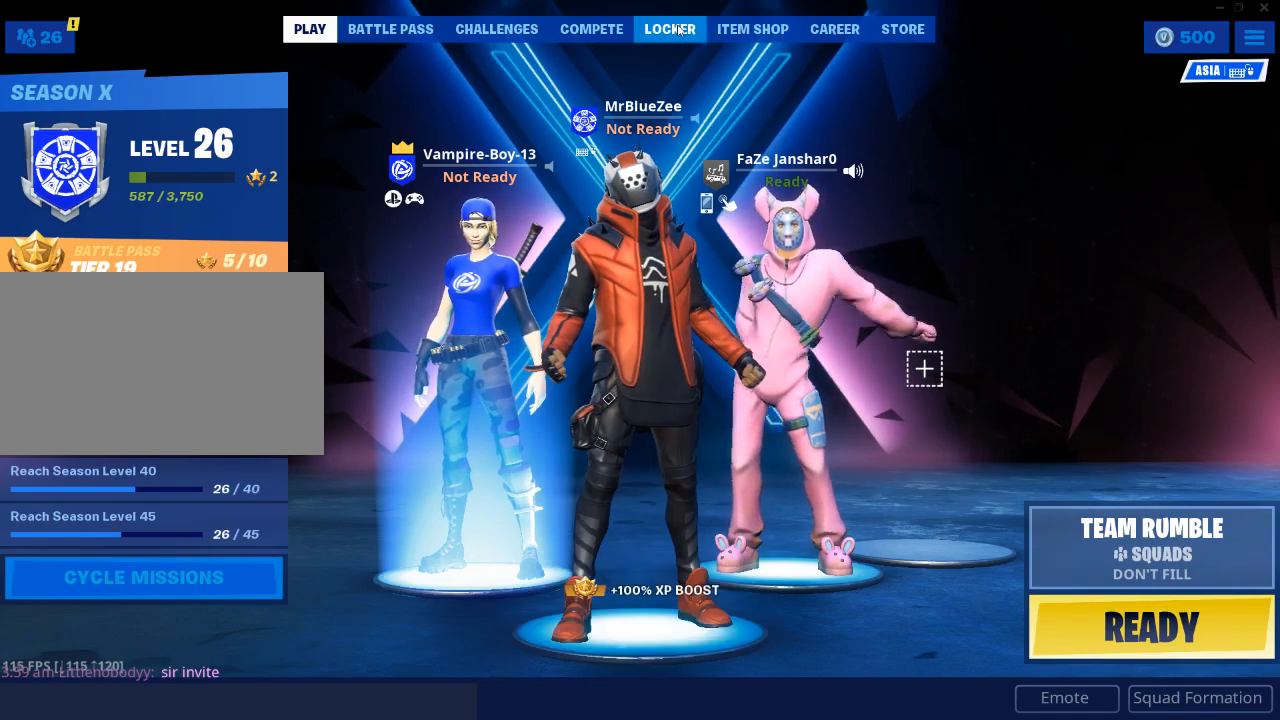
{"keys": [], "mouse": [], "events": [[67, "mouse_left", "down"], [167, "mouse_left", "up"]]}
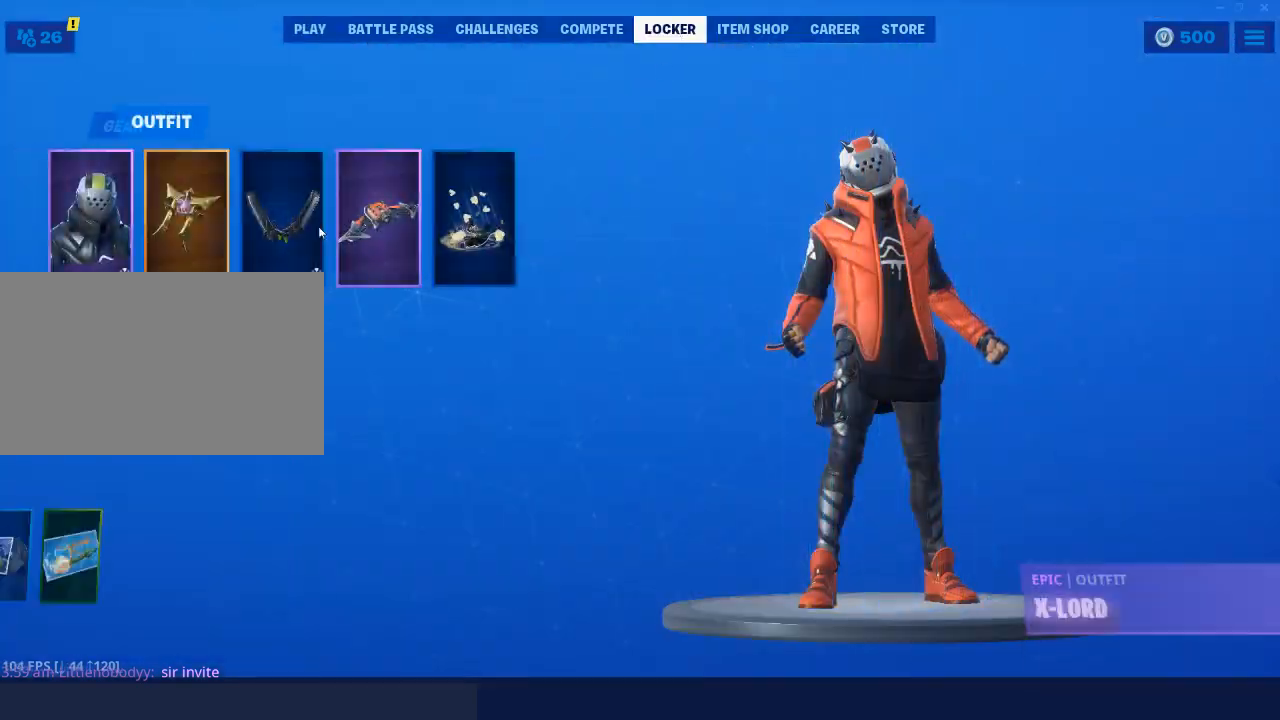
{"keys": [], "mouse": [], "events": []}
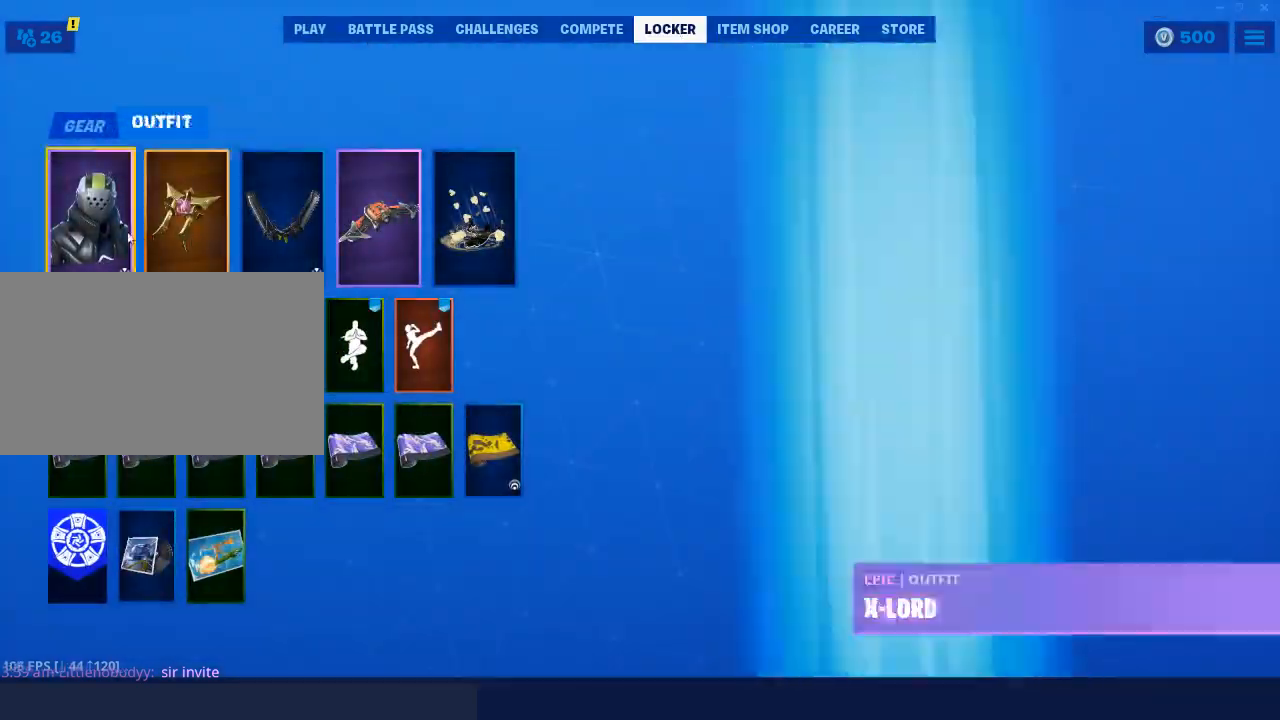
{"keys": [], "mouse": [], "events": [[150, "mouse_left", "down"], [300, "mouse_left", "up"]]}